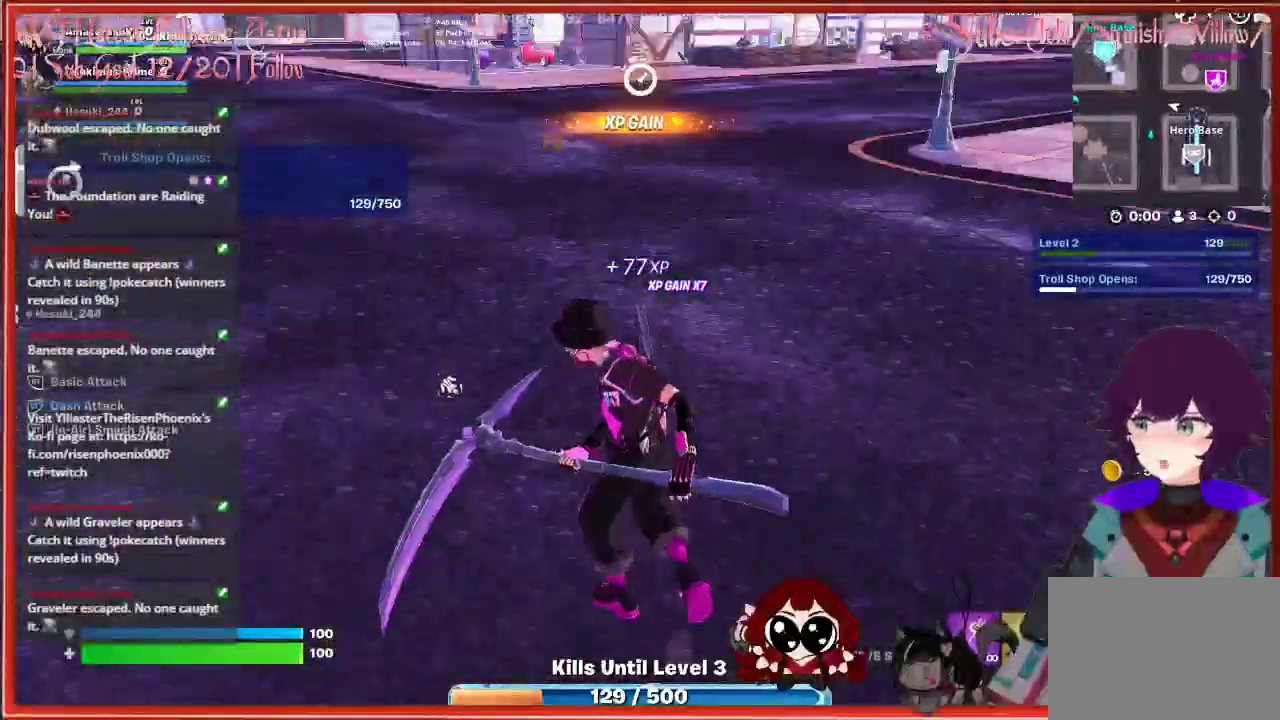
Gameplay with a controller (Xbox layout); each line is a JSON object with the inputs held at the frame after it. "events" lists button and stick changes between this image and that frame as [ms after this image, input, new state], when the widget could be followed in between.
{"buttons": [], "left_stick": "up", "right_stick": "down", "events": [[33, "left_stick", "center"], [50, "R2", "up"], [167, "right_stick", "right"], [217, "R2", "down"], [233, "left_stick", "up"], [317, "R2", "up"], [367, "right_stick", "center"], [500, "right_stick", "down"]]}
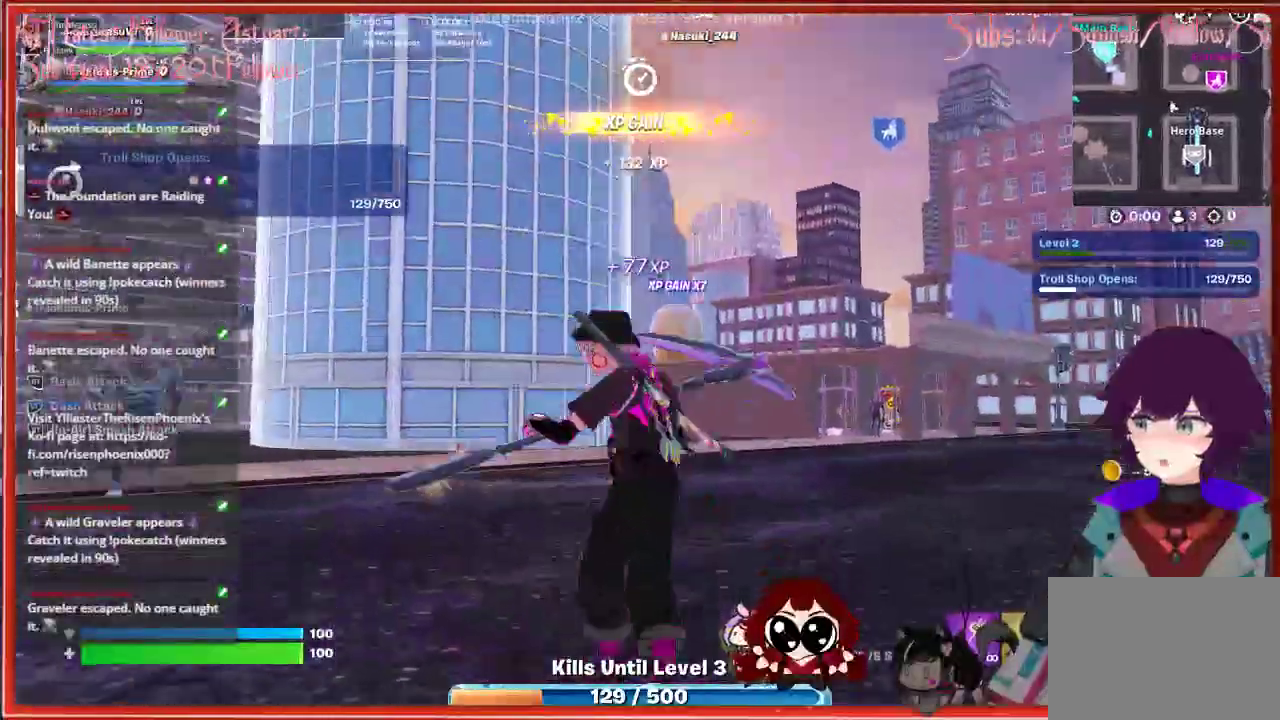
{"buttons": [], "left_stick": "up", "right_stick": "center", "events": [[67, "right_stick", "down-left"], [83, "left_stick", "up-left"], [267, "right_stick", "center"], [400, "left_stick", "up"]]}
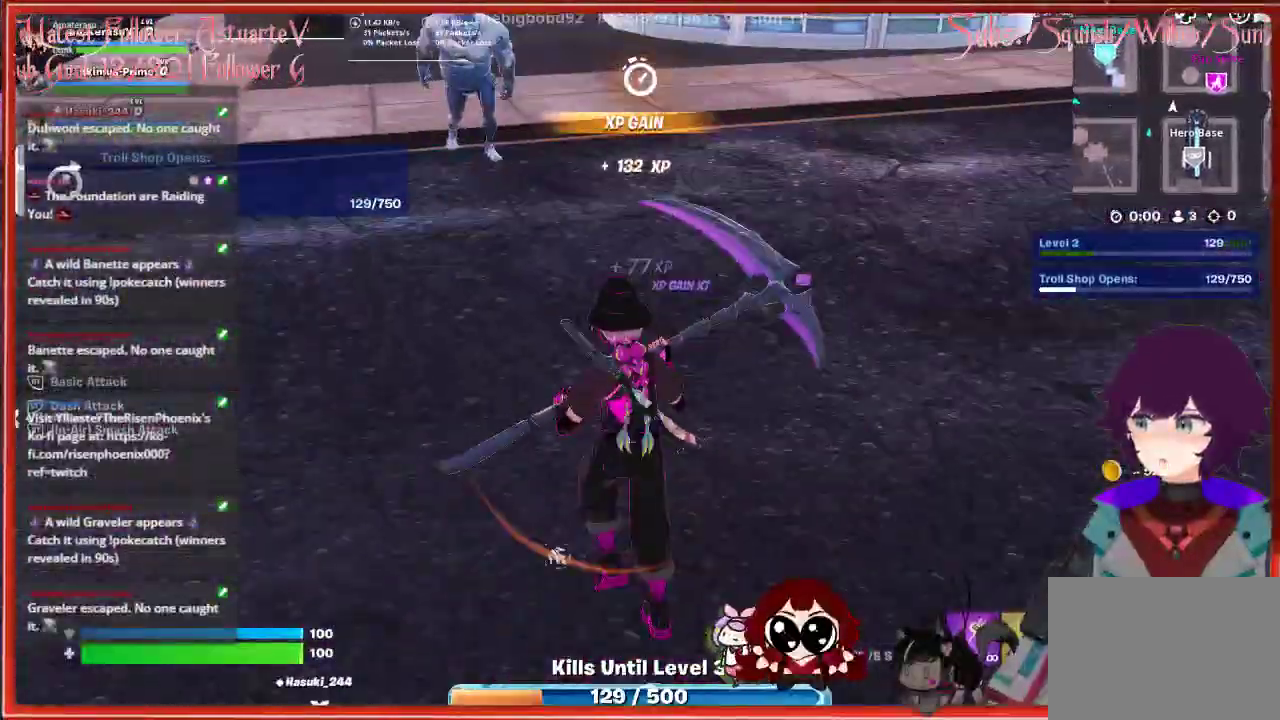
{"buttons": [], "left_stick": "up", "right_stick": "left", "events": [[183, "right_stick", "left"]]}
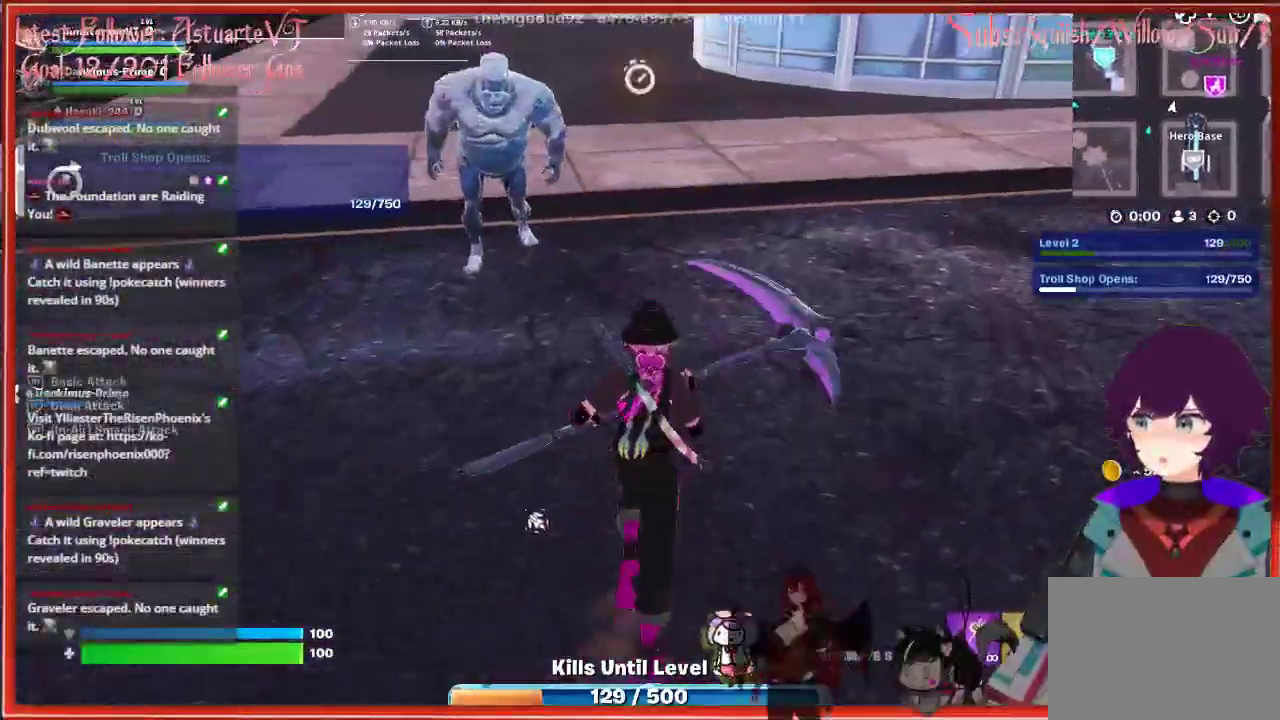
{"buttons": ["R2"], "left_stick": "up", "right_stick": "left", "events": [[83, "R2", "down"], [250, "R2", "up"], [367, "R2", "down"]]}
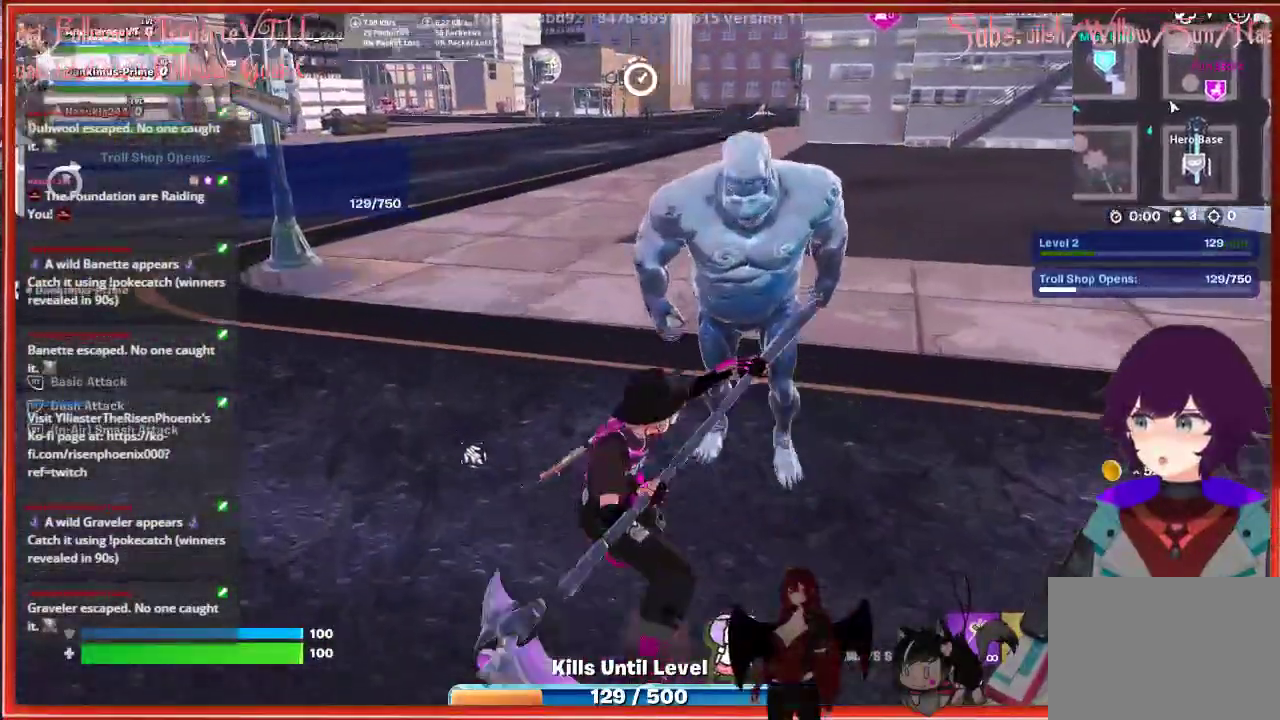
{"buttons": ["R2"], "left_stick": "up", "right_stick": "right", "events": [[17, "R2", "up"], [67, "right_stick", "center"], [133, "R2", "down"], [217, "right_stick", "right"], [267, "R2", "up"], [400, "R2", "down"]]}
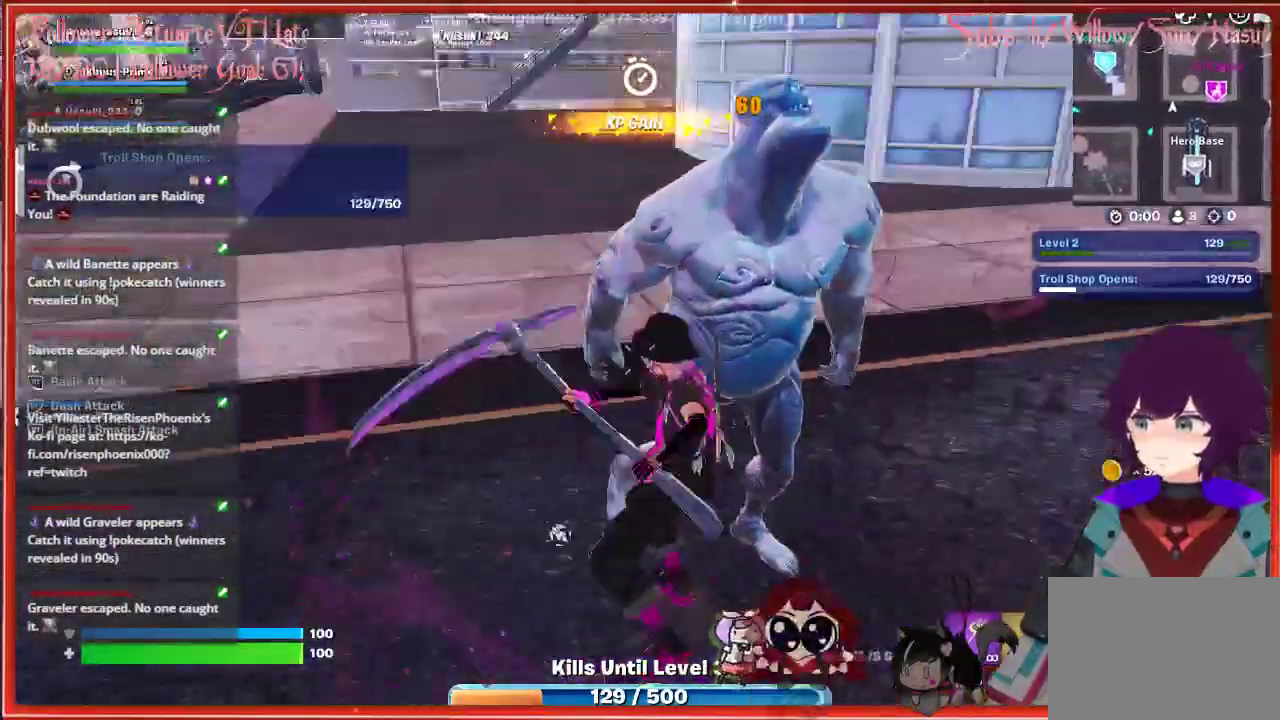
{"buttons": ["R2"], "left_stick": "up", "right_stick": "right", "events": [[17, "R2", "up"], [33, "left_stick", "up-left"], [117, "R2", "down"], [267, "R2", "up"], [367, "R2", "down"], [500, "left_stick", "up"]]}
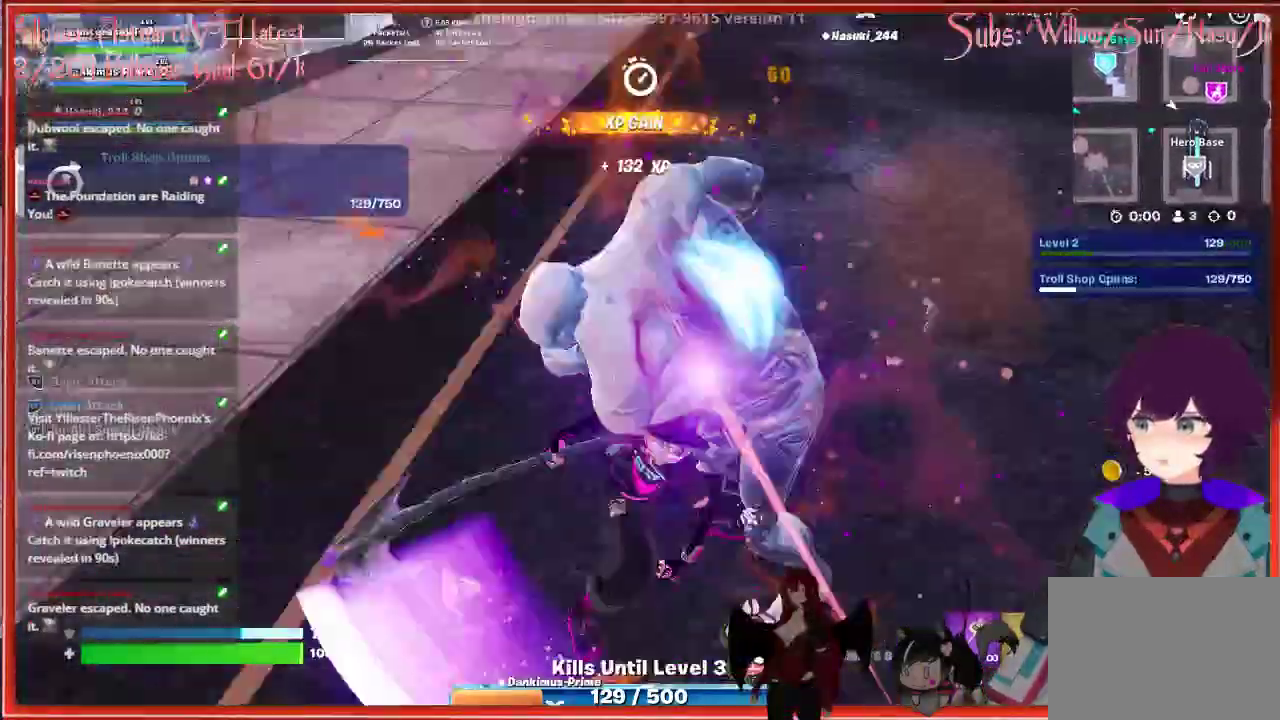
{"buttons": ["R2"], "left_stick": "up", "right_stick": "center", "events": [[17, "R2", "up"], [117, "left_stick", "up-right"], [133, "R2", "down"], [267, "R2", "up"], [317, "right_stick", "center"], [383, "R2", "down"], [417, "left_stick", "up"]]}
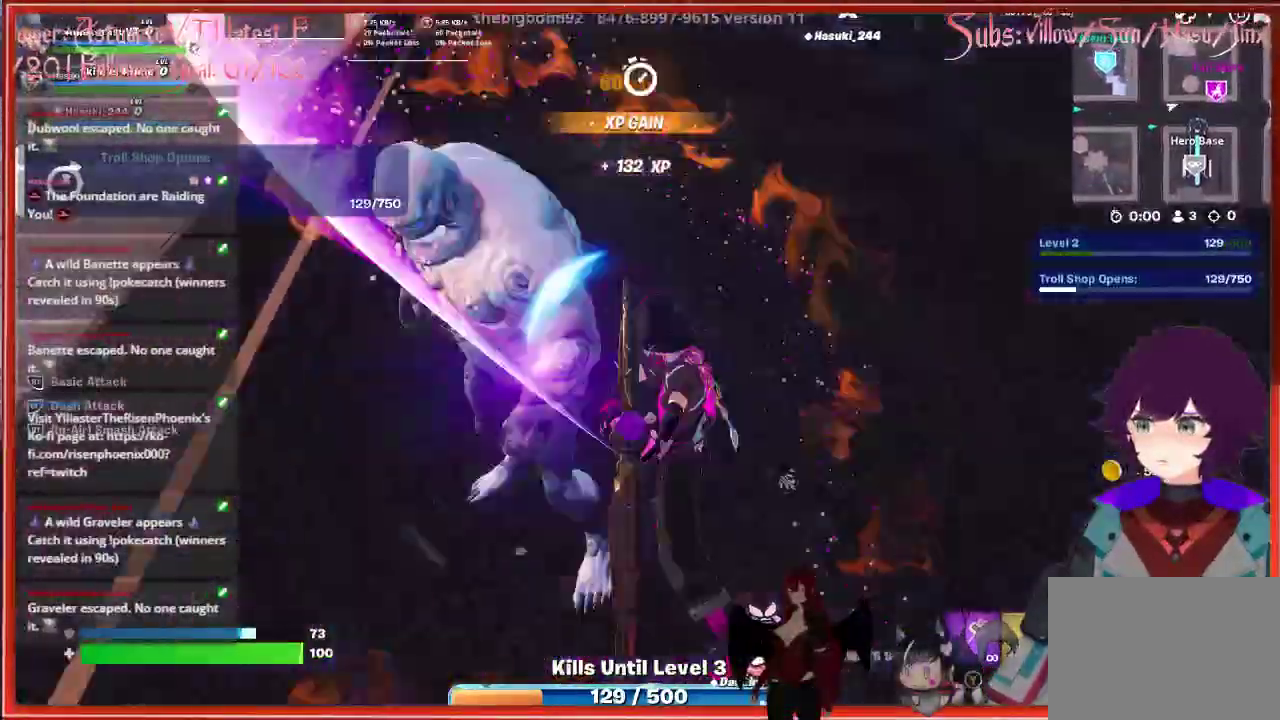
{"buttons": ["R2"], "left_stick": "up-left", "right_stick": "left", "events": [[33, "R2", "up"], [67, "left_stick", "up-left"], [150, "R2", "down"], [200, "right_stick", "left"], [300, "R2", "up"], [417, "R2", "down"]]}
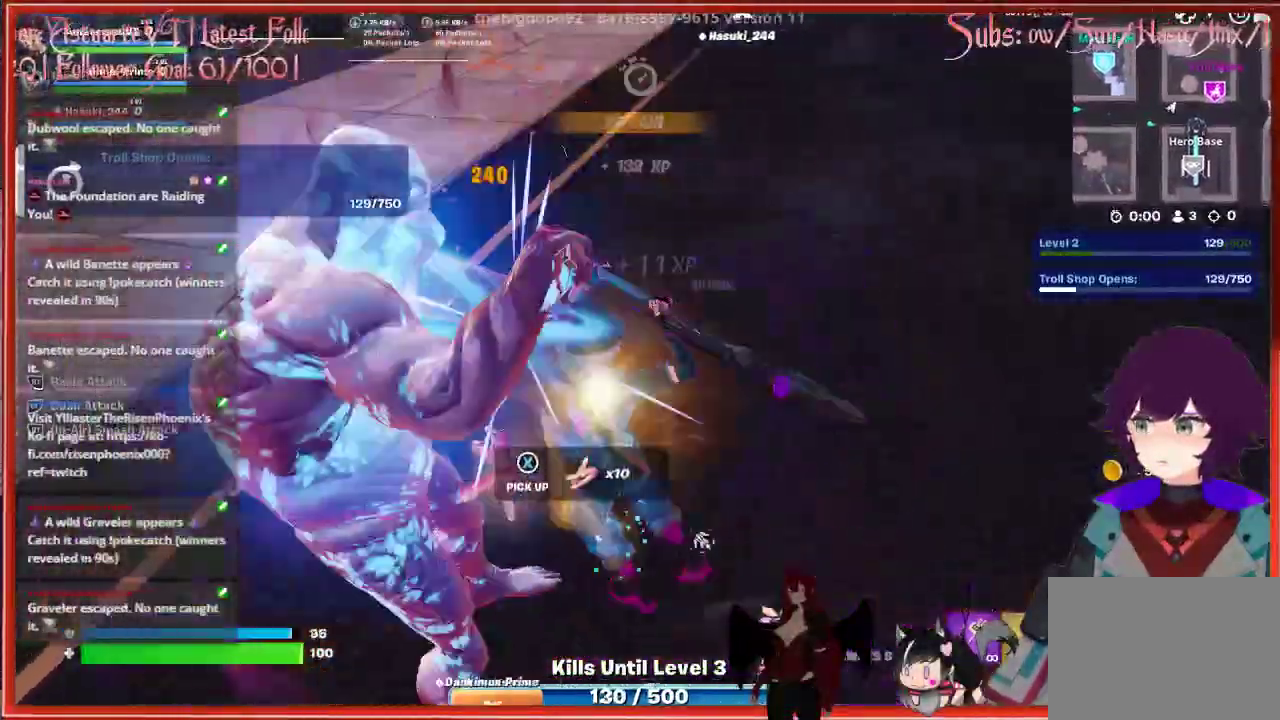
{"buttons": [], "left_stick": "down-right", "right_stick": "right", "events": [[50, "R2", "up"], [117, "right_stick", "center"], [167, "right_stick", "up"], [183, "R2", "down"], [283, "left_stick", "up-right"], [317, "R2", "up"], [317, "right_stick", "center"], [383, "left_stick", "right"], [383, "right_stick", "right"], [483, "left_stick", "down-right"]]}
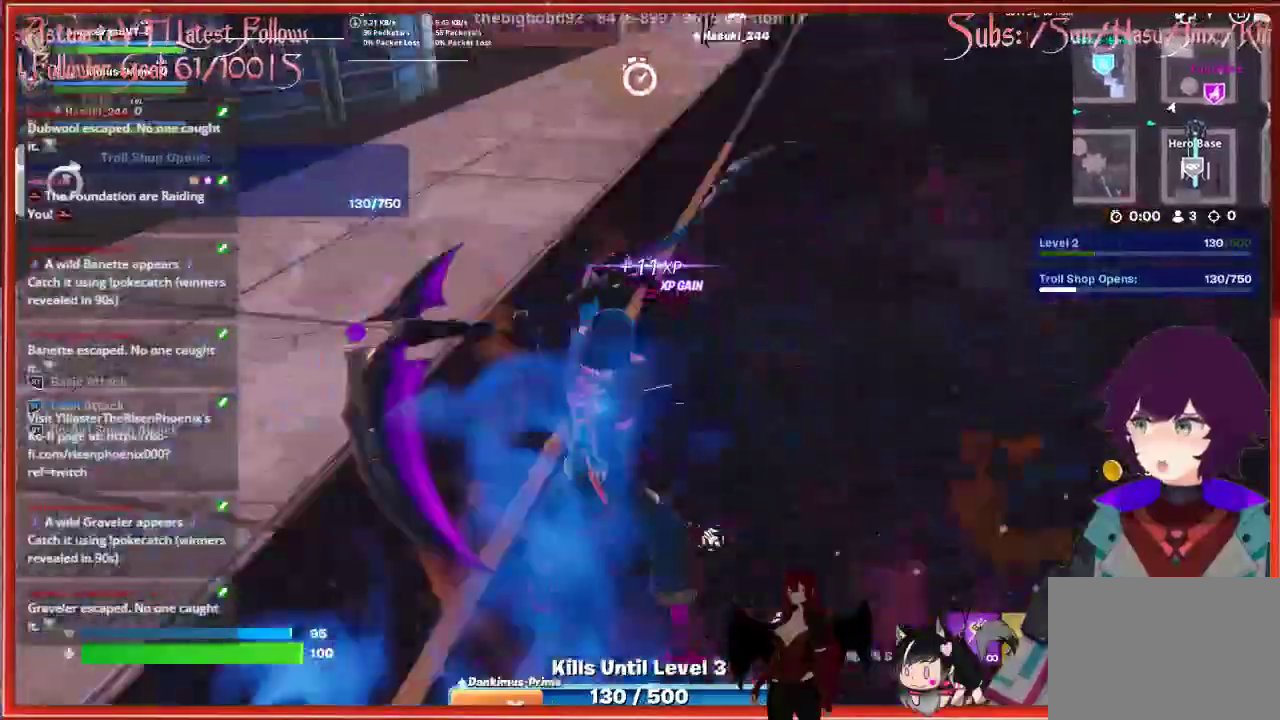
{"buttons": [], "left_stick": "down-right", "right_stick": "right", "events": [[67, "right_stick", "up-right"], [233, "right_stick", "center"], [417, "right_stick", "right"]]}